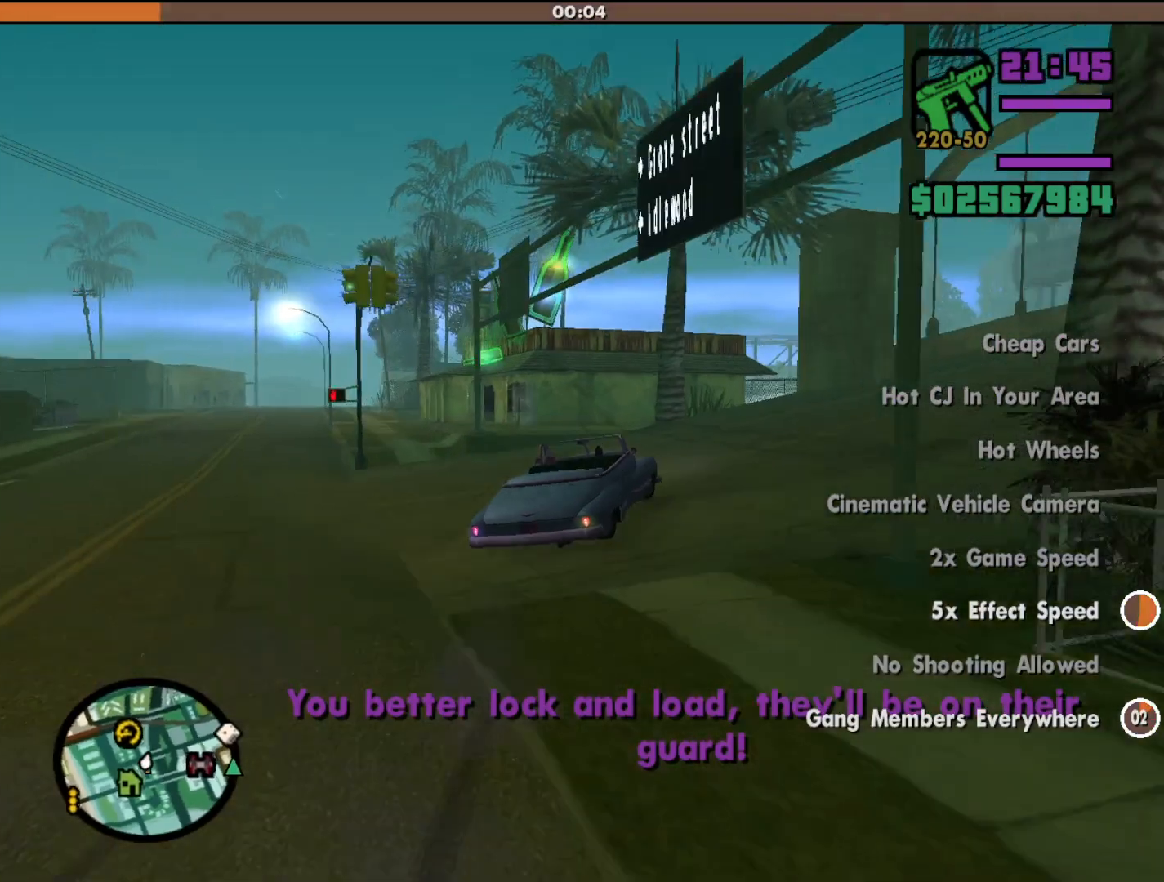
Gameplay with keyboard and mouse; each line is a JSON object with the keys and mouse buttons held at the frame after it. "events" lists presses ("down") and releases ("up") of "a", "alt", "c", "d", "down", "e", "escape", "f", "g", "h", "left", "q", "right", "s", "shift", "space", "tab", "up", "v", "w", "mouse_left", "mouse_middle", "mouse_right", "mouse_wheel_up" and "mouse_wheel_down" between this image and that frame as [ms after this image, input, new state], when the widget could be followed in between. "mouse_left", "mouse_middle", "mouse_right", "mouse_wheel_up", "mouse_wheel_down" = the "left", "middle", "right", "wheel_up", "wheel_down" buttons of the "mouse" list. No other keys are recorded. Mouse movement is not recorded.
{"keys": ["d", "w"], "mouse": [], "events": [[400, "w", "down"]]}
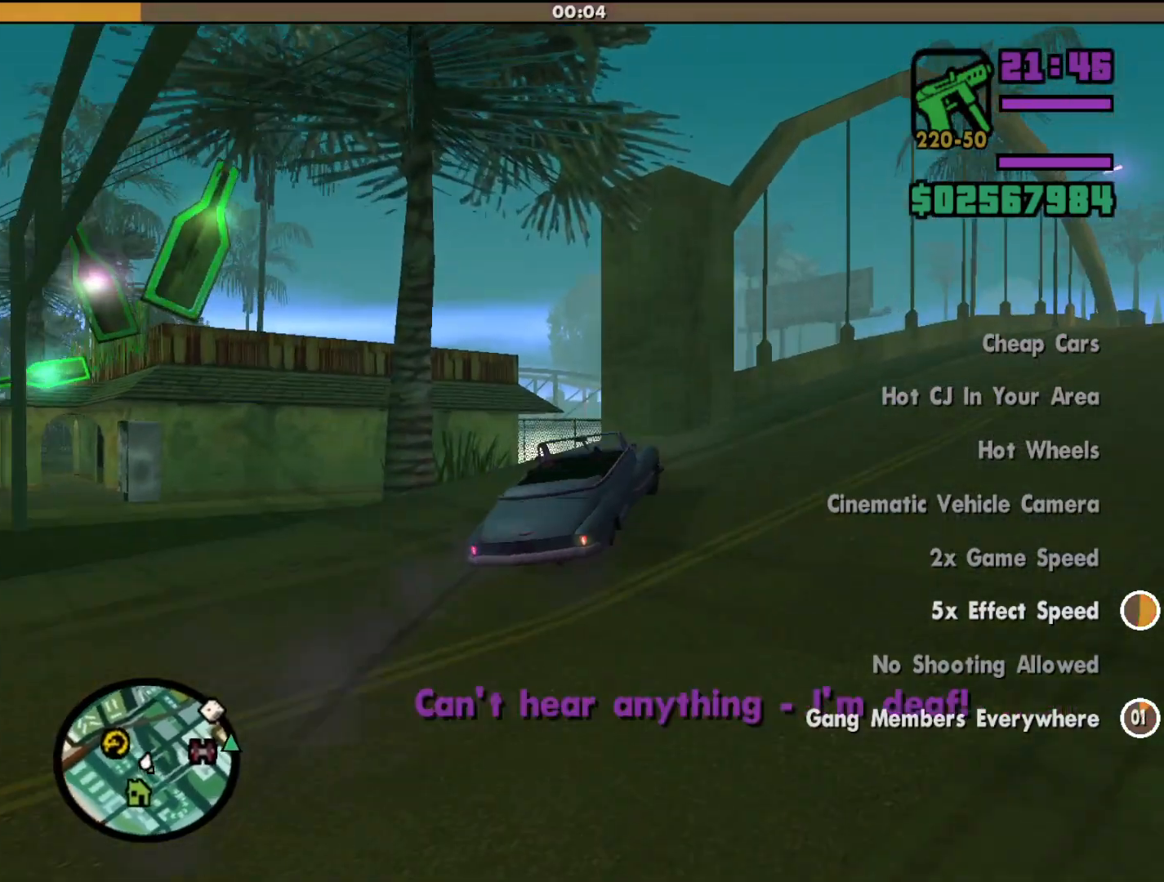
{"keys": ["d", "w"], "mouse": [], "events": []}
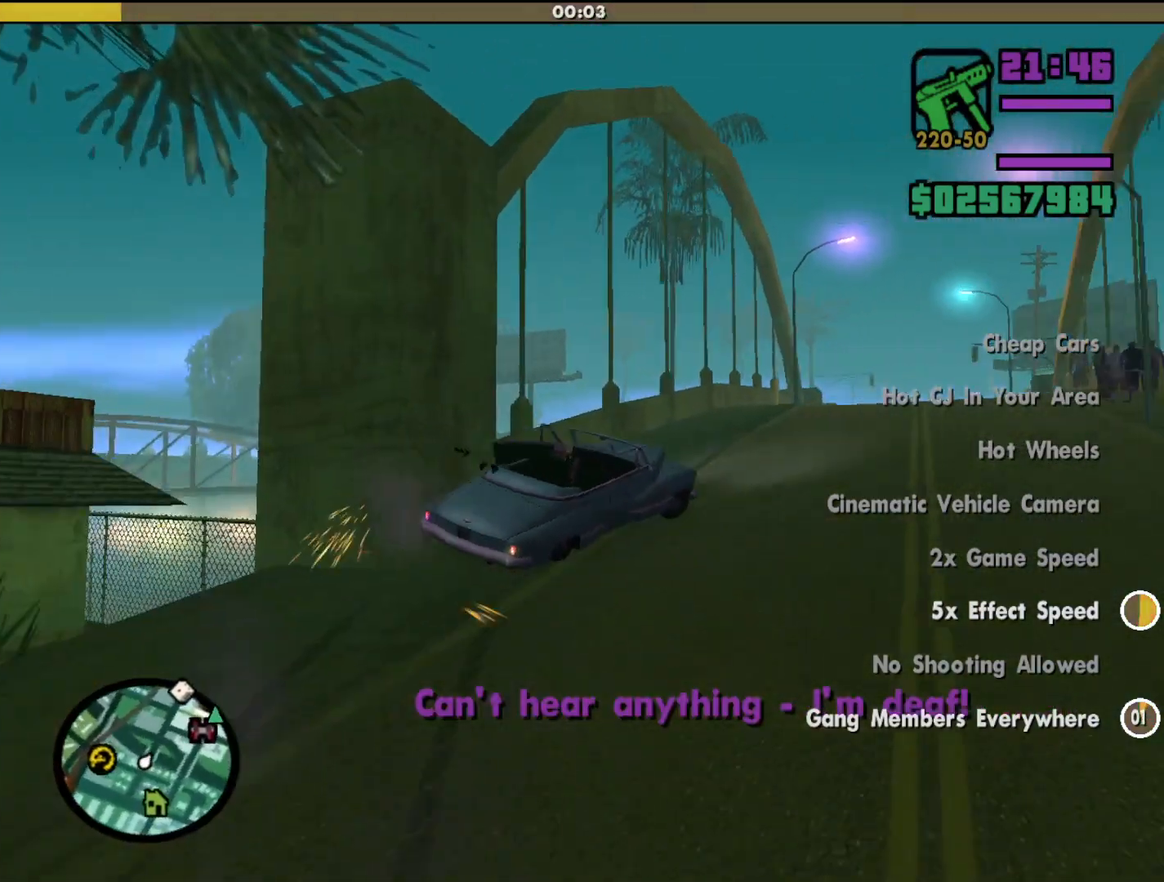
{"keys": ["a", "w"], "mouse": [], "events": [[133, "d", "up"], [167, "a", "down"]]}
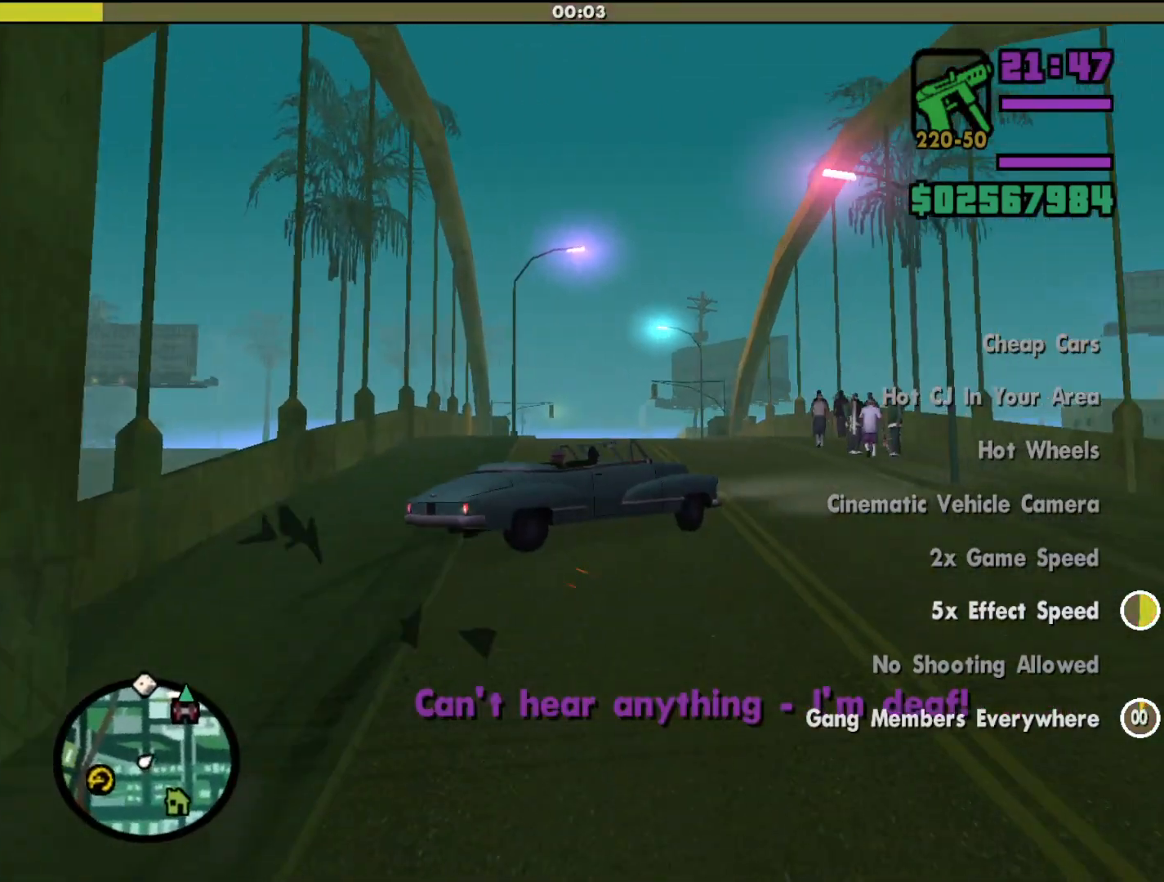
{"keys": ["a", "w"], "mouse": [], "events": []}
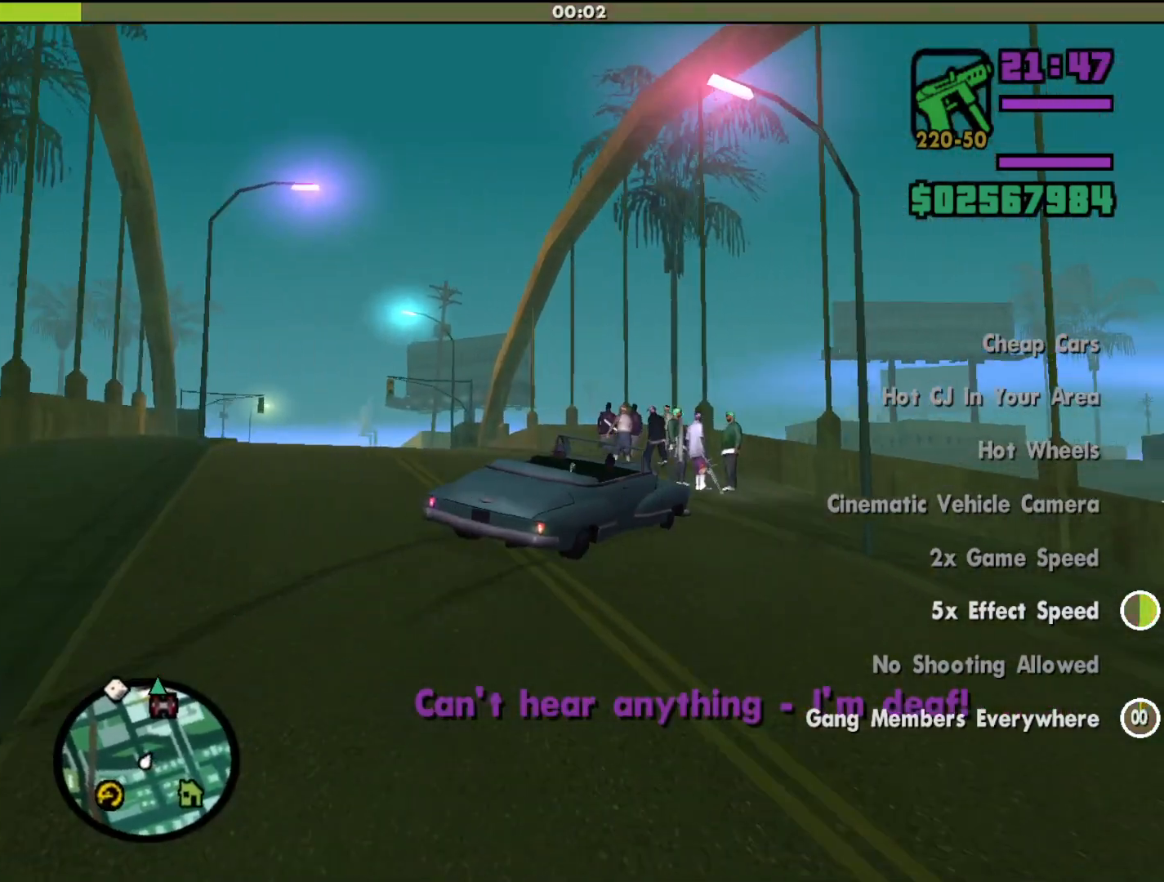
{"keys": ["a", "w"], "mouse": [], "events": []}
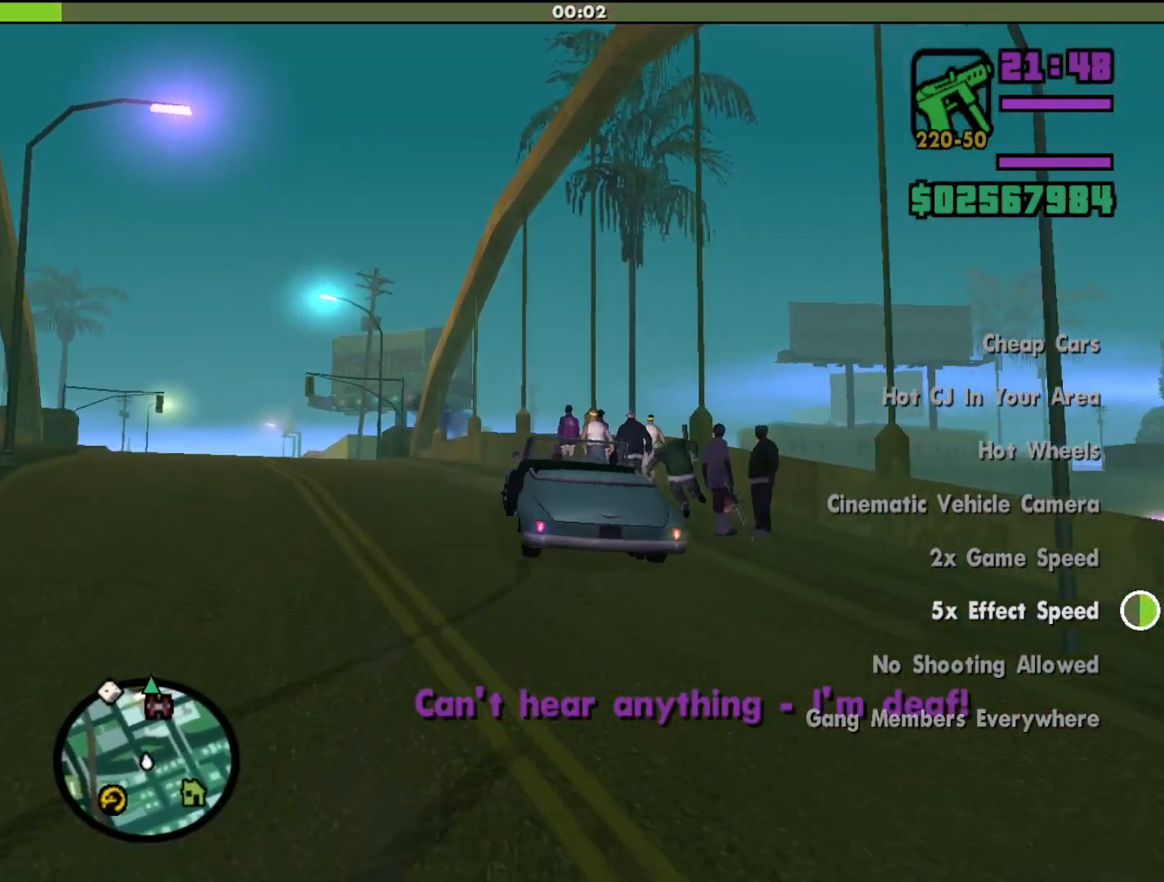
{"keys": ["a", "w"], "mouse": [], "events": [[33, "a", "up"], [467, "a", "down"]]}
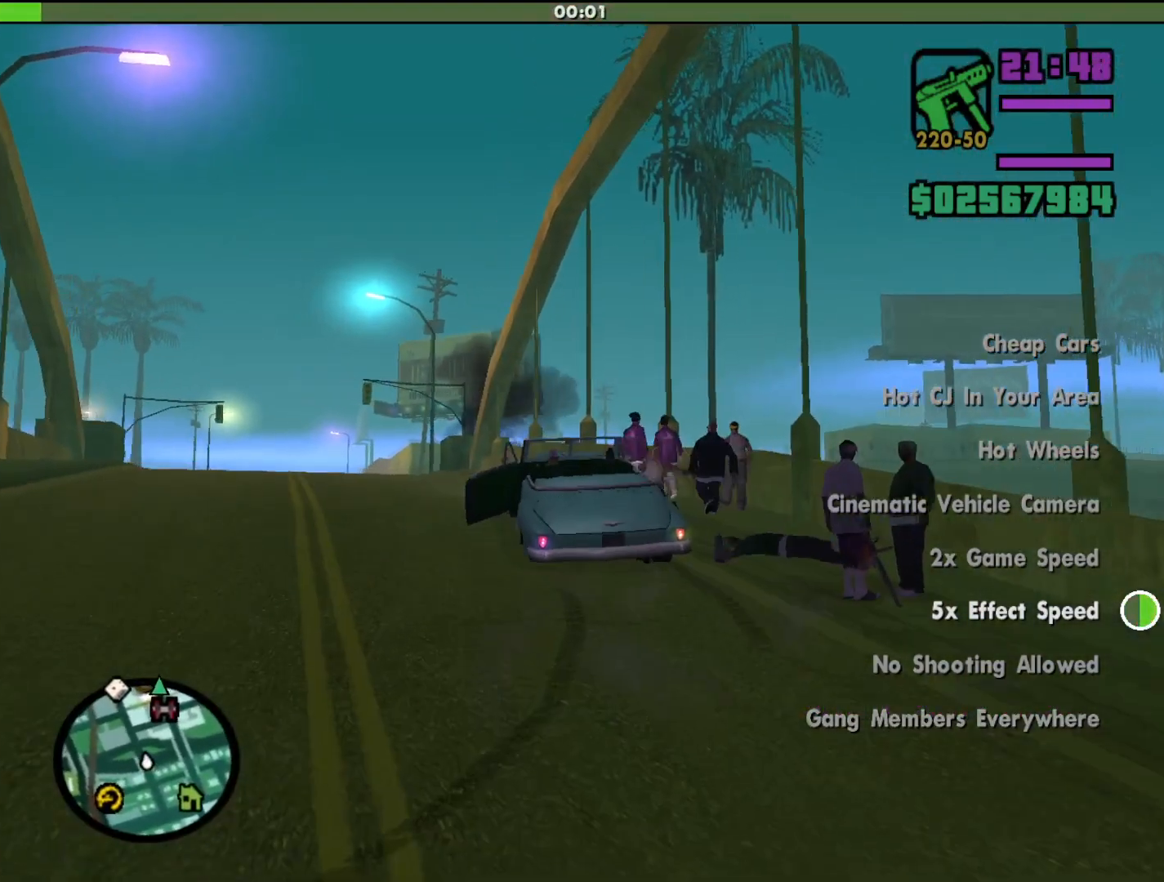
{"keys": ["w"], "mouse": [], "events": [[100, "a", "up"]]}
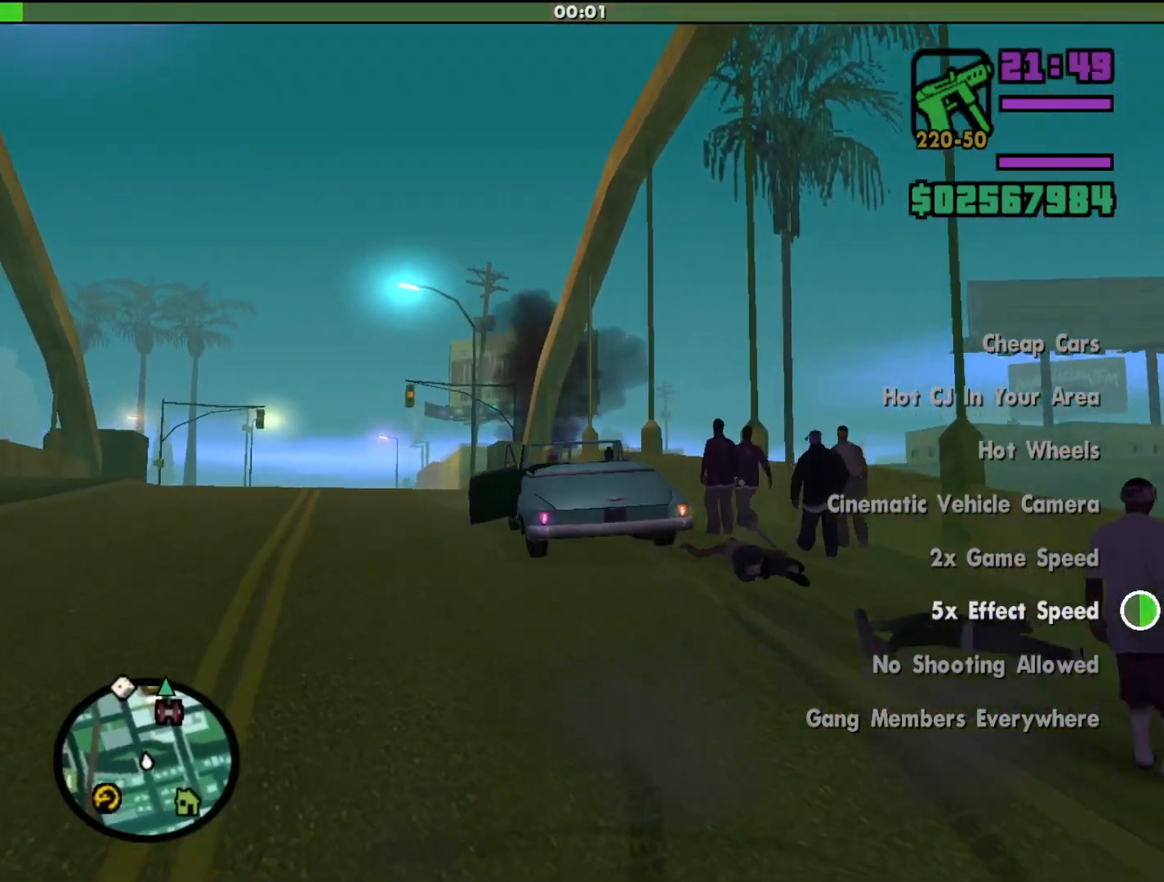
{"keys": ["w"], "mouse": [], "events": [[133, "a", "down"], [333, "a", "up"]]}
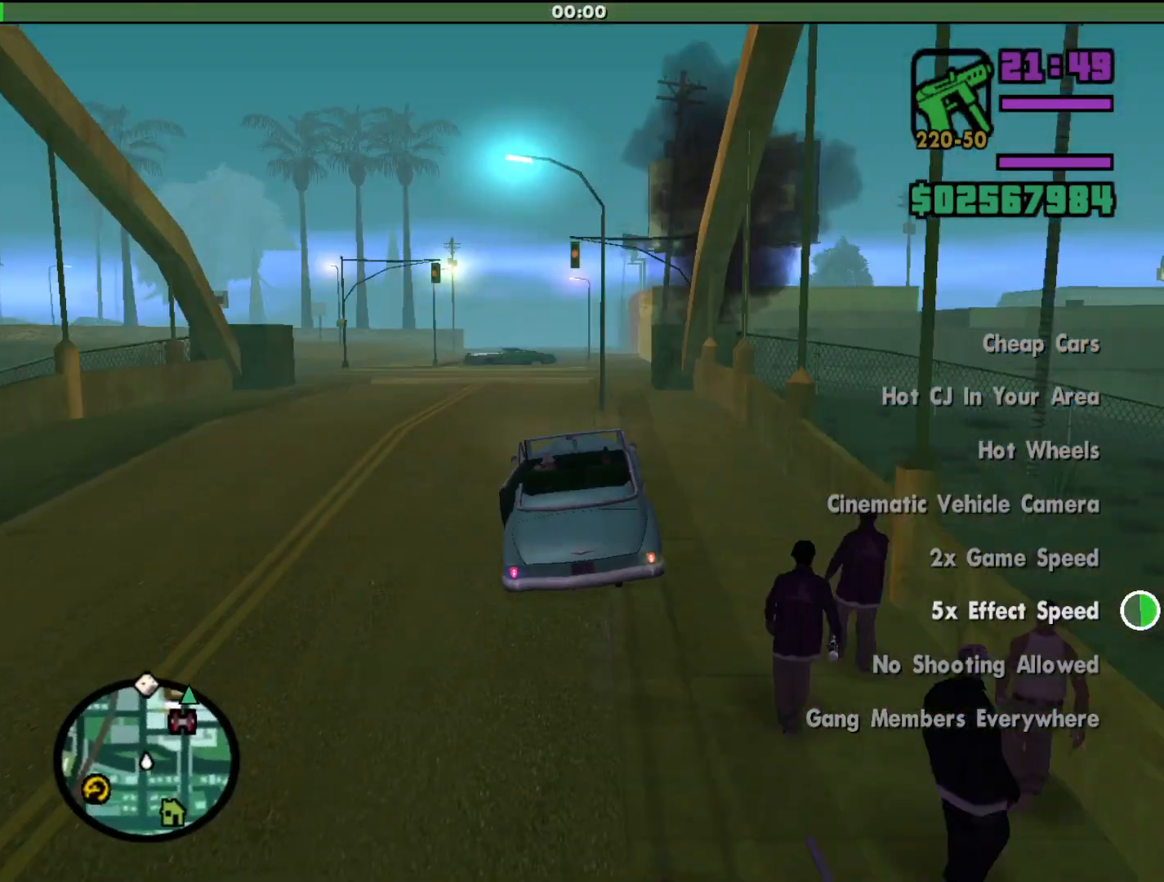
{"keys": ["a", "w"], "mouse": [], "events": [[400, "a", "down"]]}
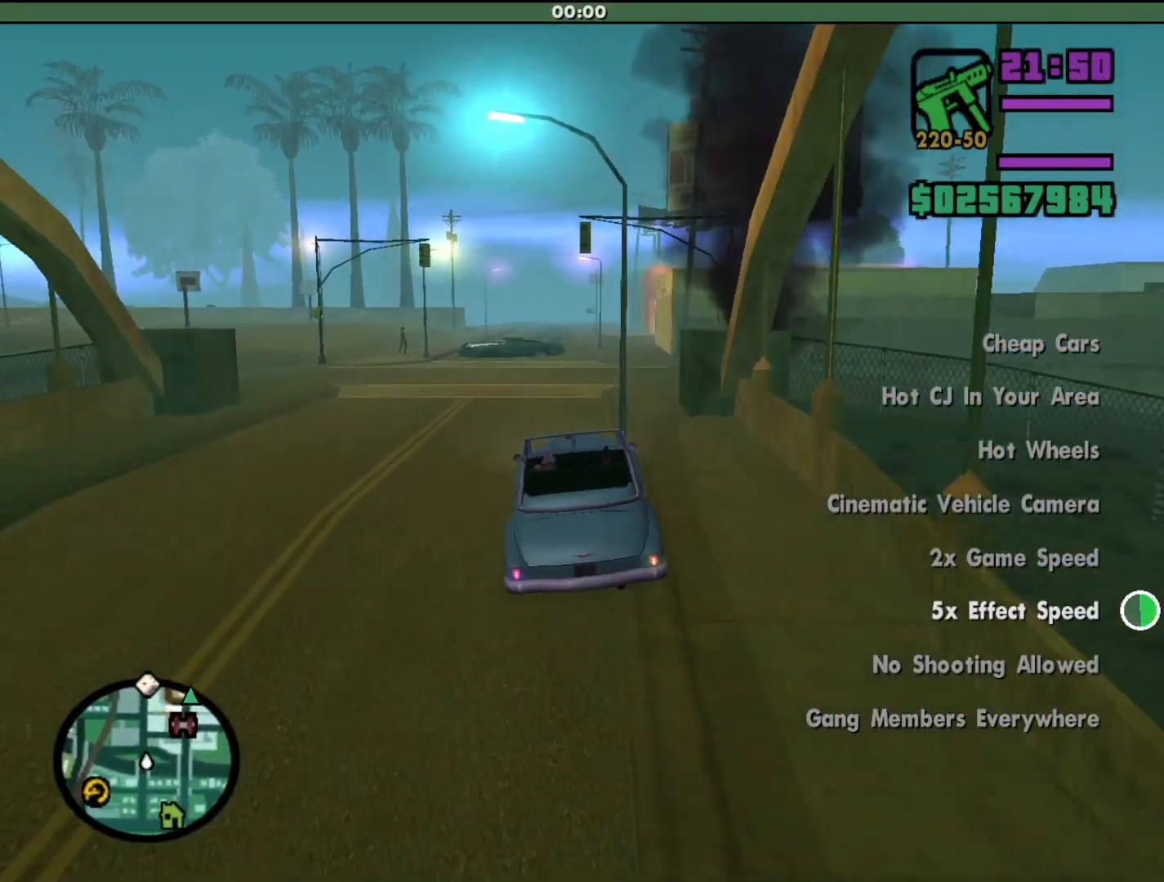
{"keys": ["d", "w"], "mouse": [], "events": [[33, "a", "up"], [367, "d", "down"]]}
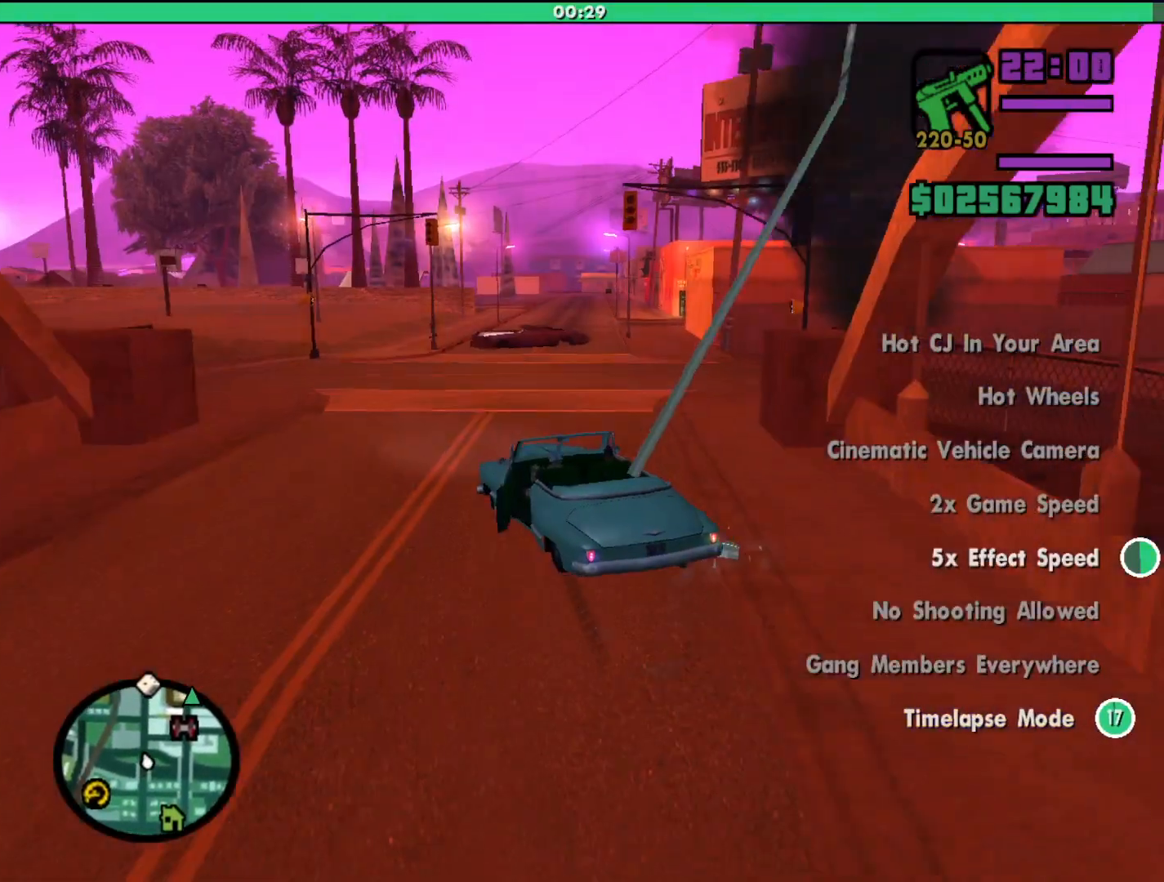
{"keys": ["d", "w"], "mouse": [], "events": []}
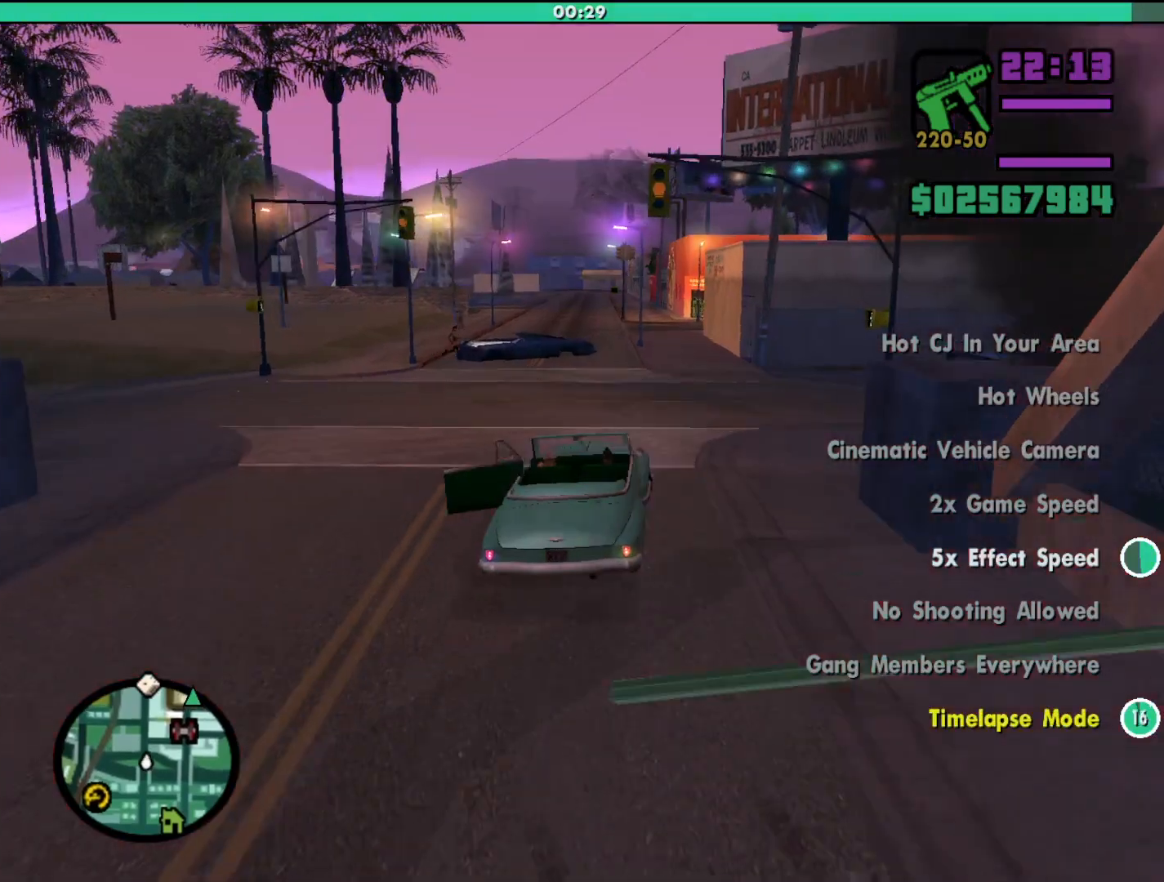
{"keys": ["w"], "mouse": [], "events": [[100, "d", "up"], [200, "a", "down"], [367, "a", "up"]]}
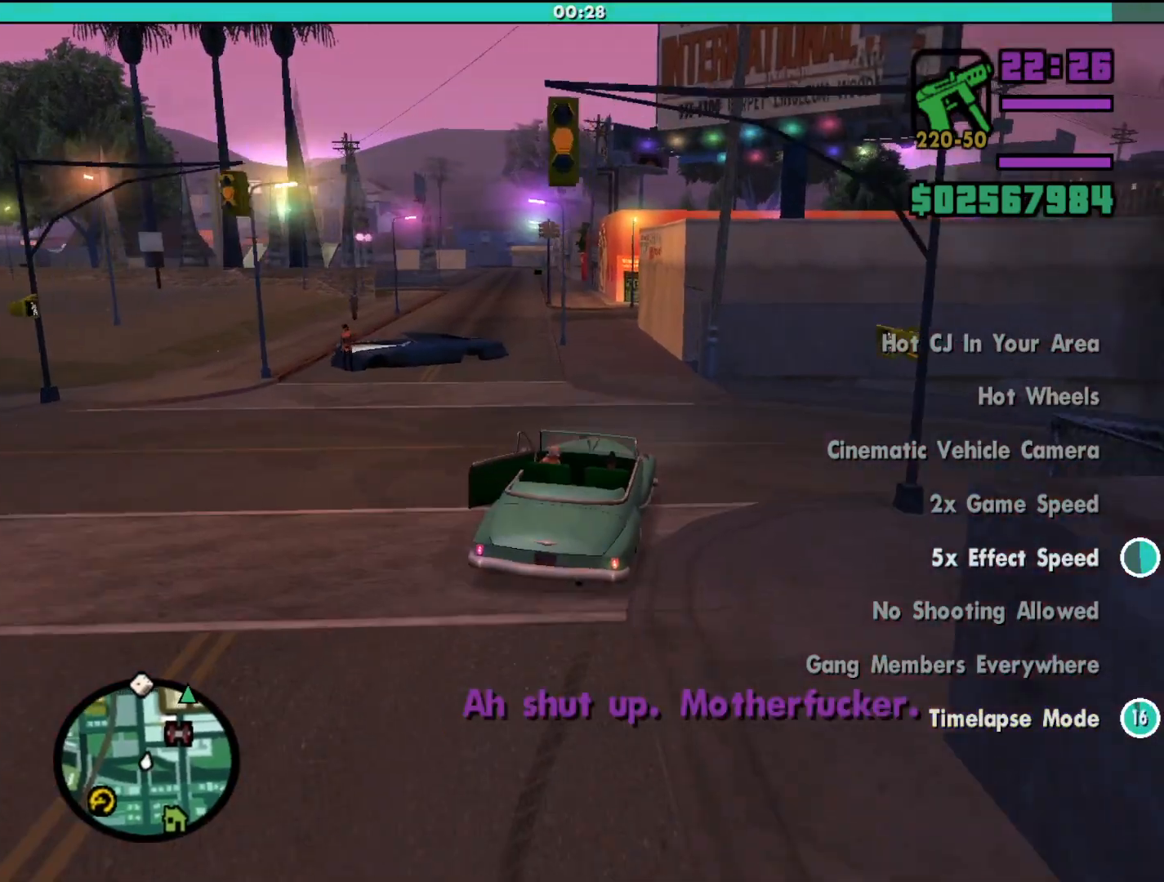
{"keys": ["w"], "mouse": [], "events": [[267, "a", "down"], [433, "a", "up"]]}
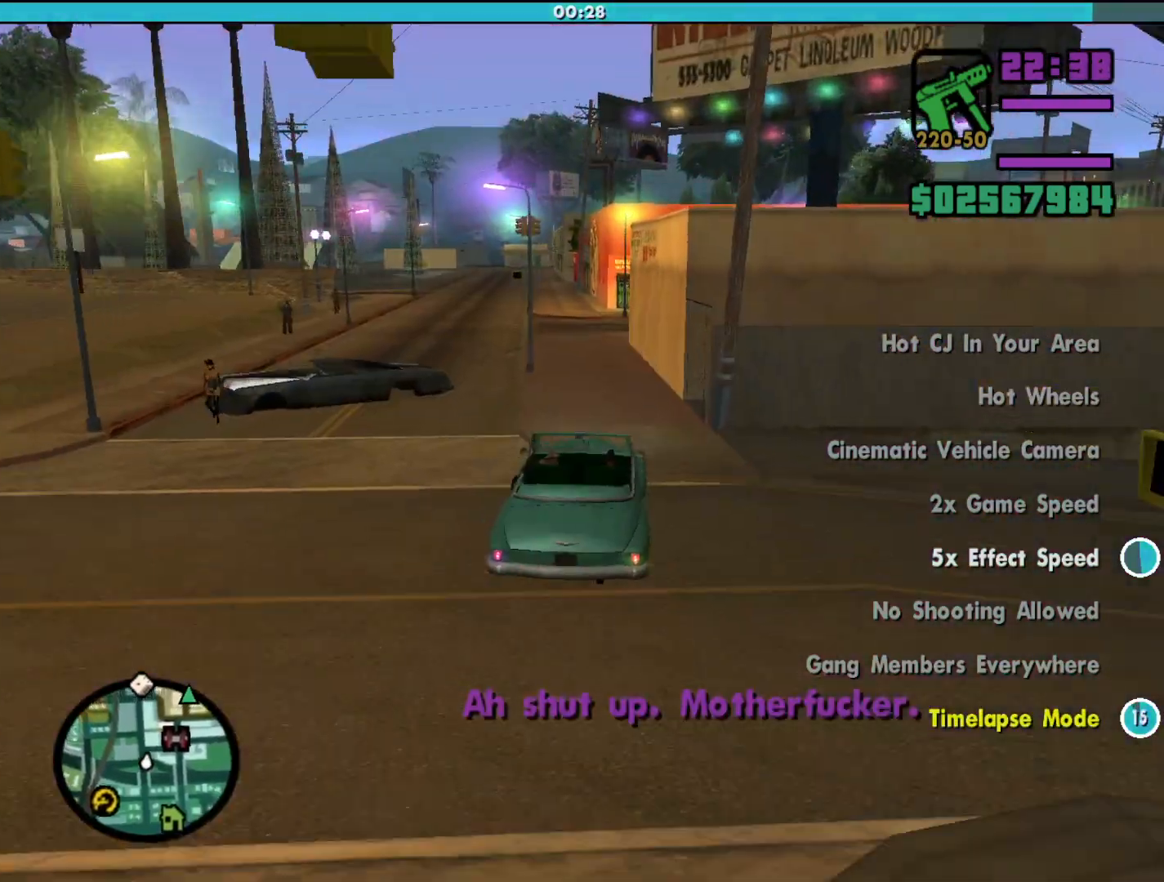
{"keys": ["a", "w"], "mouse": [], "events": [[433, "a", "down"]]}
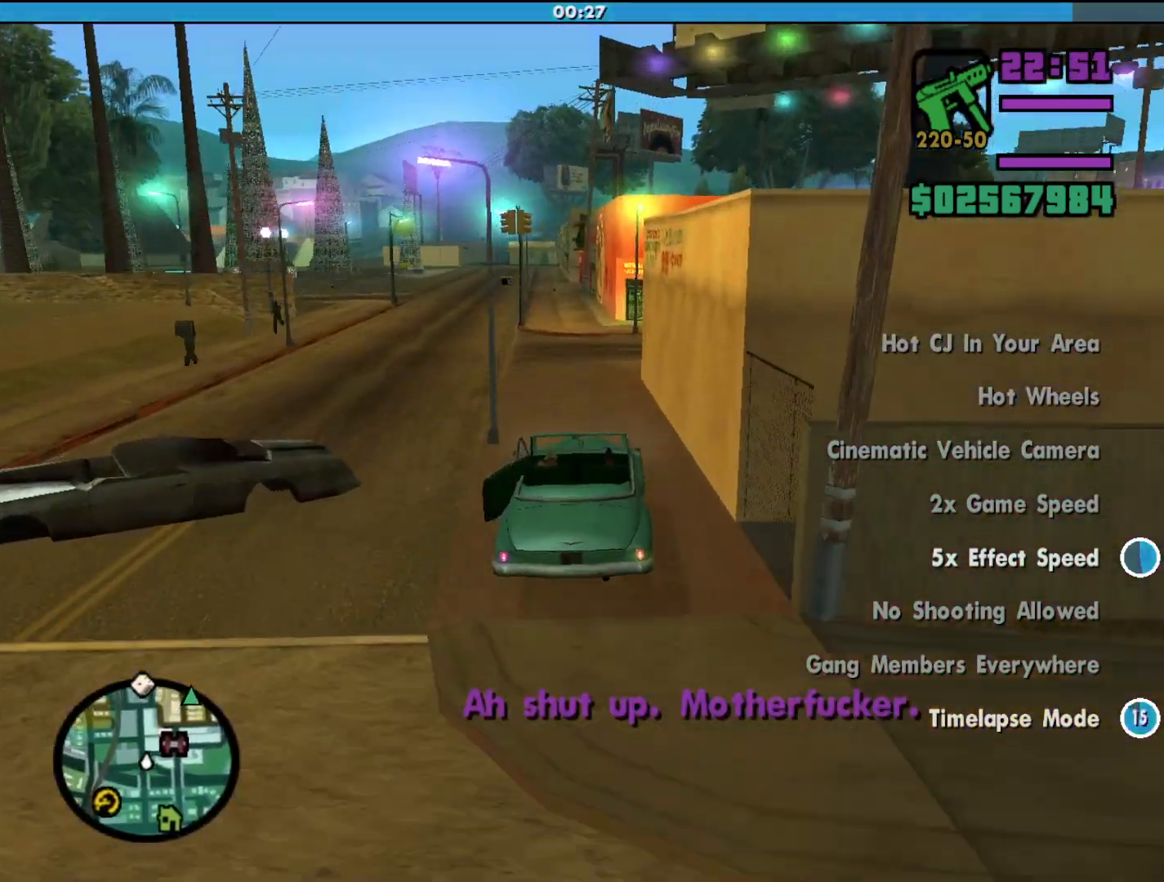
{"keys": ["a", "w"], "mouse": [], "events": [[67, "a", "up"], [233, "a", "down"]]}
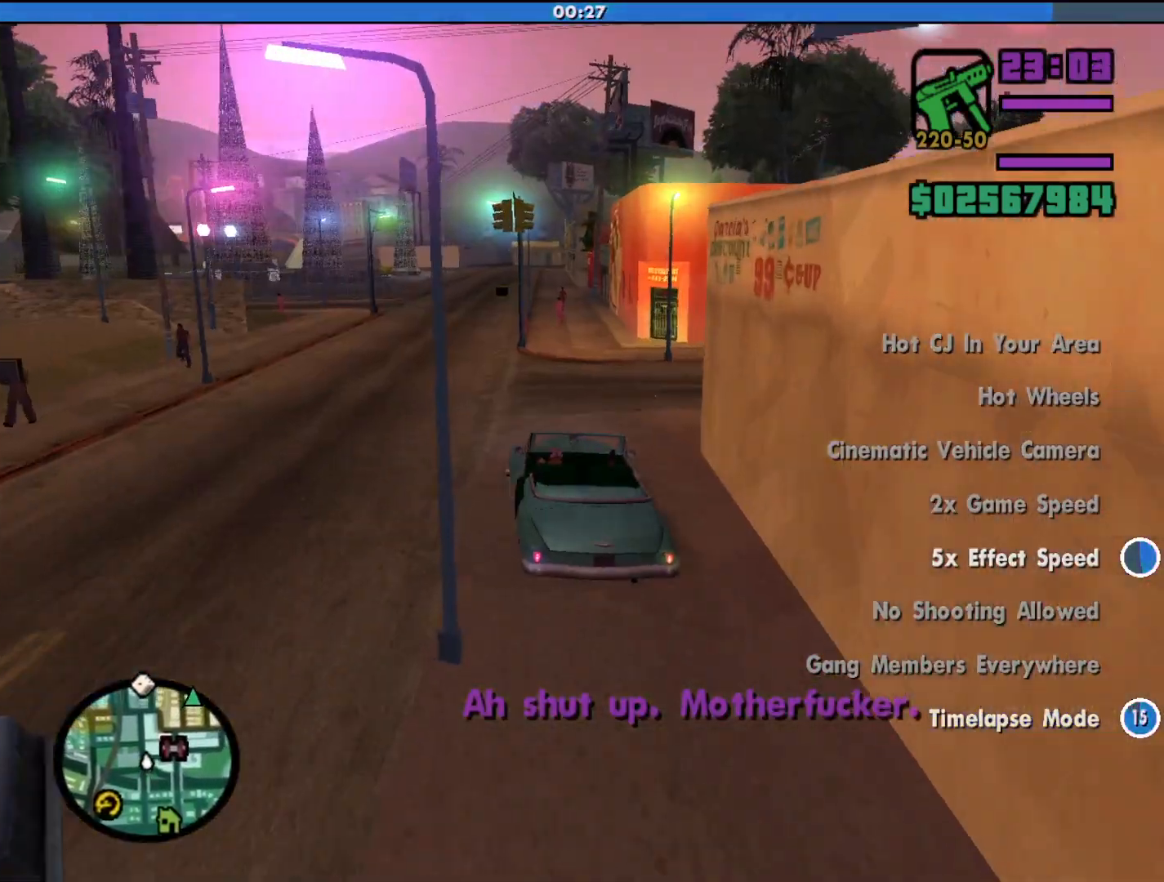
{"keys": ["d", "s"], "mouse": [], "events": [[67, "a", "up"], [100, "d", "down"], [100, "w", "up"], [300, "s", "down"]]}
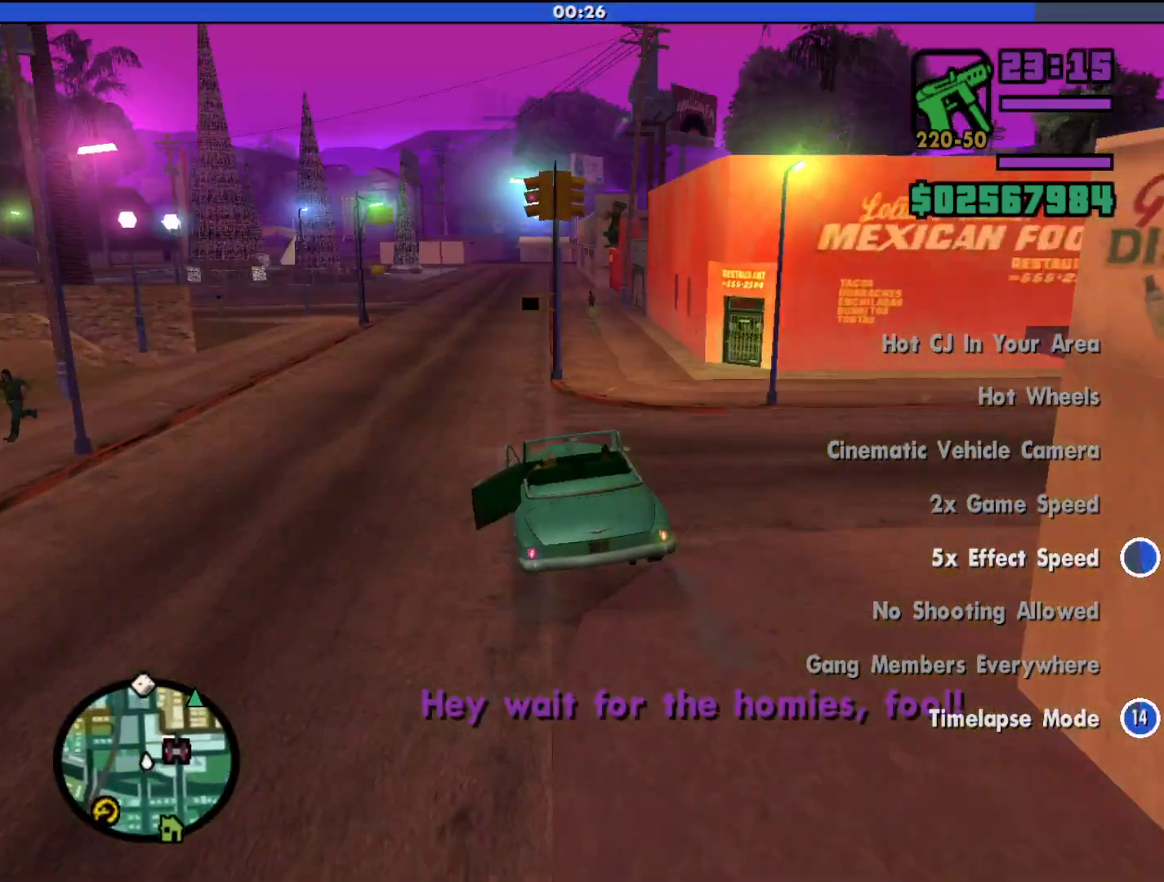
{"keys": ["d"], "mouse": [], "events": [[67, "s", "up"]]}
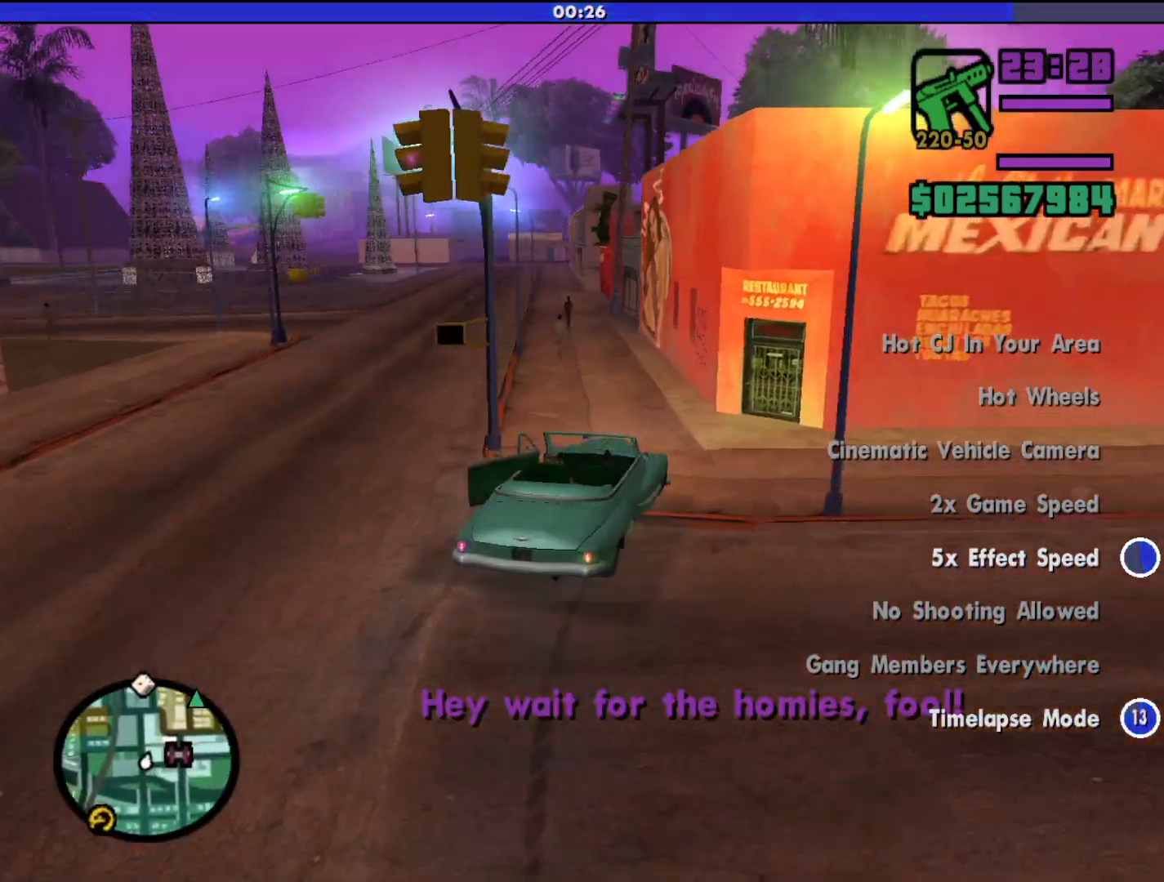
{"keys": ["d"], "mouse": [], "events": []}
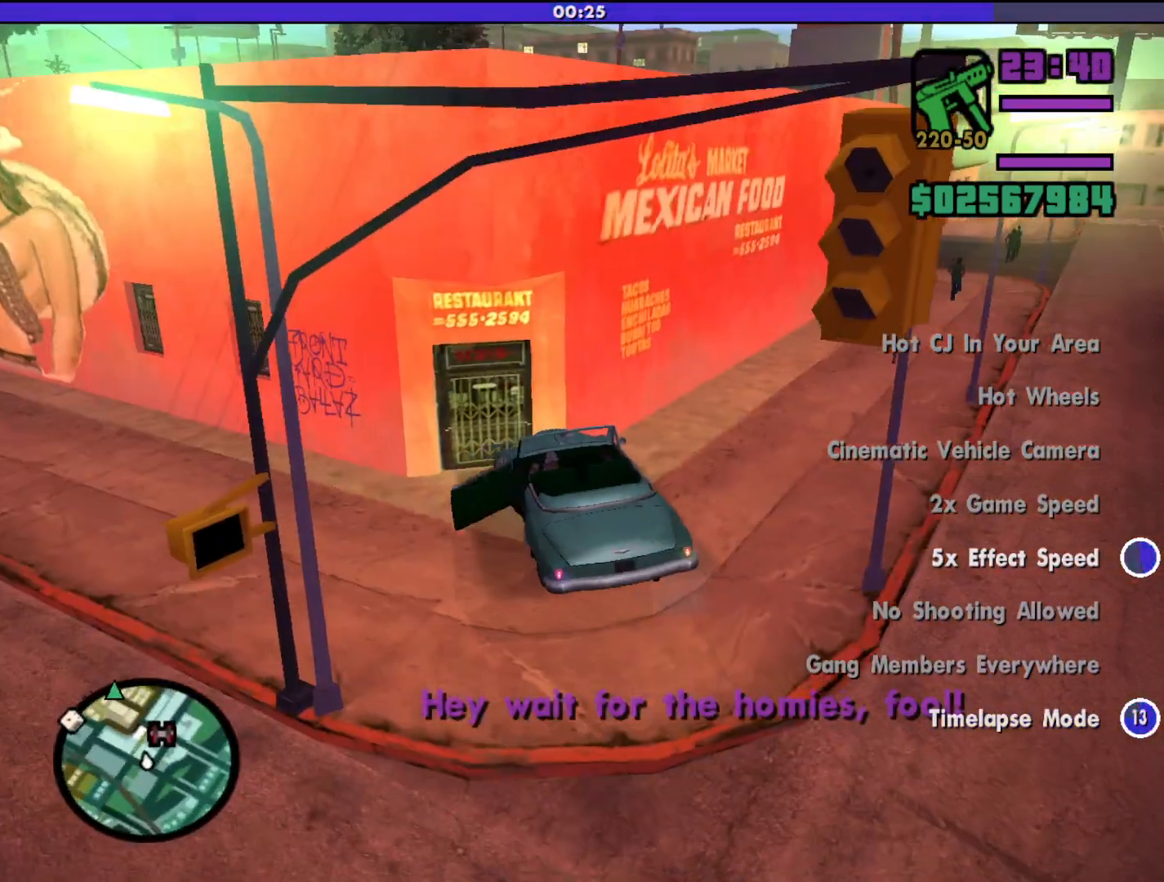
{"keys": ["a", "s"], "mouse": [], "events": [[133, "a", "down"], [167, "d", "up"], [267, "s", "down"]]}
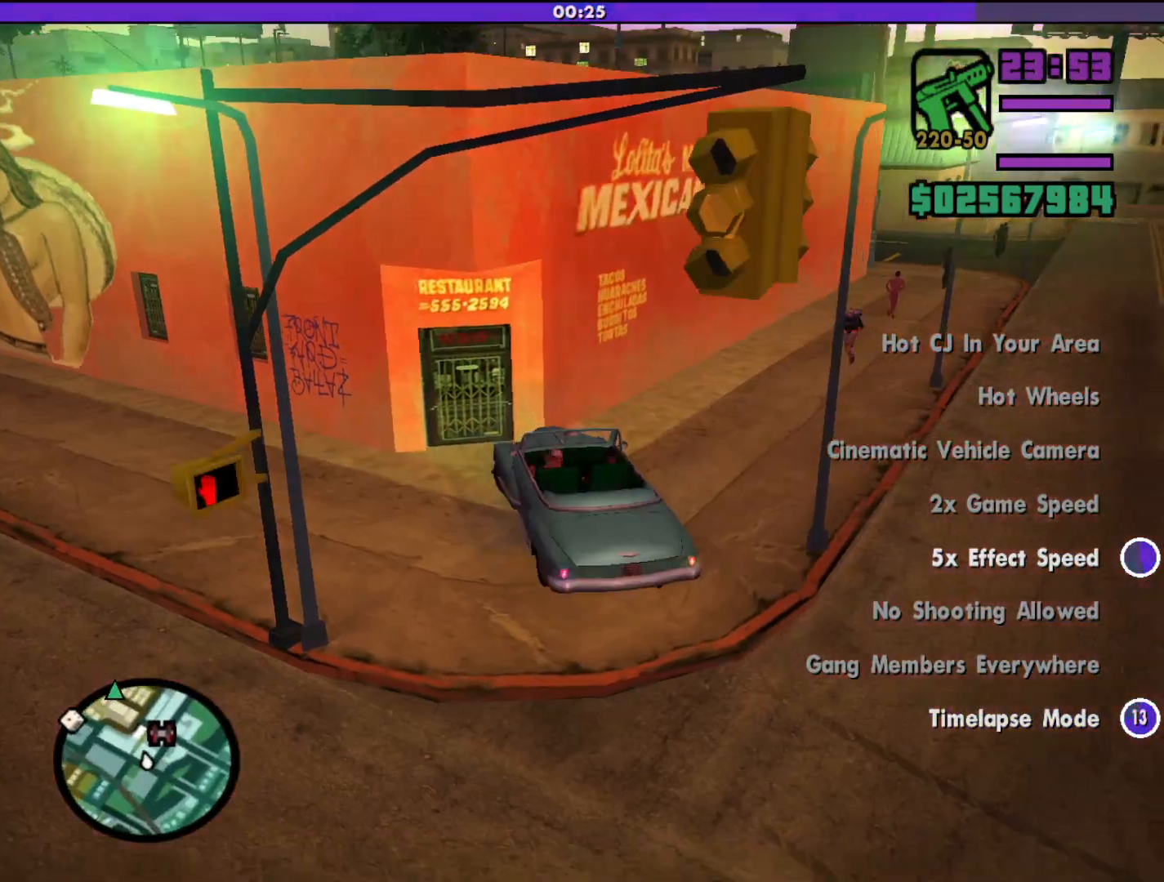
{"keys": ["d", "w"], "mouse": [], "events": [[100, "a", "up"], [100, "s", "up"], [300, "w", "down"], [367, "d", "down"]]}
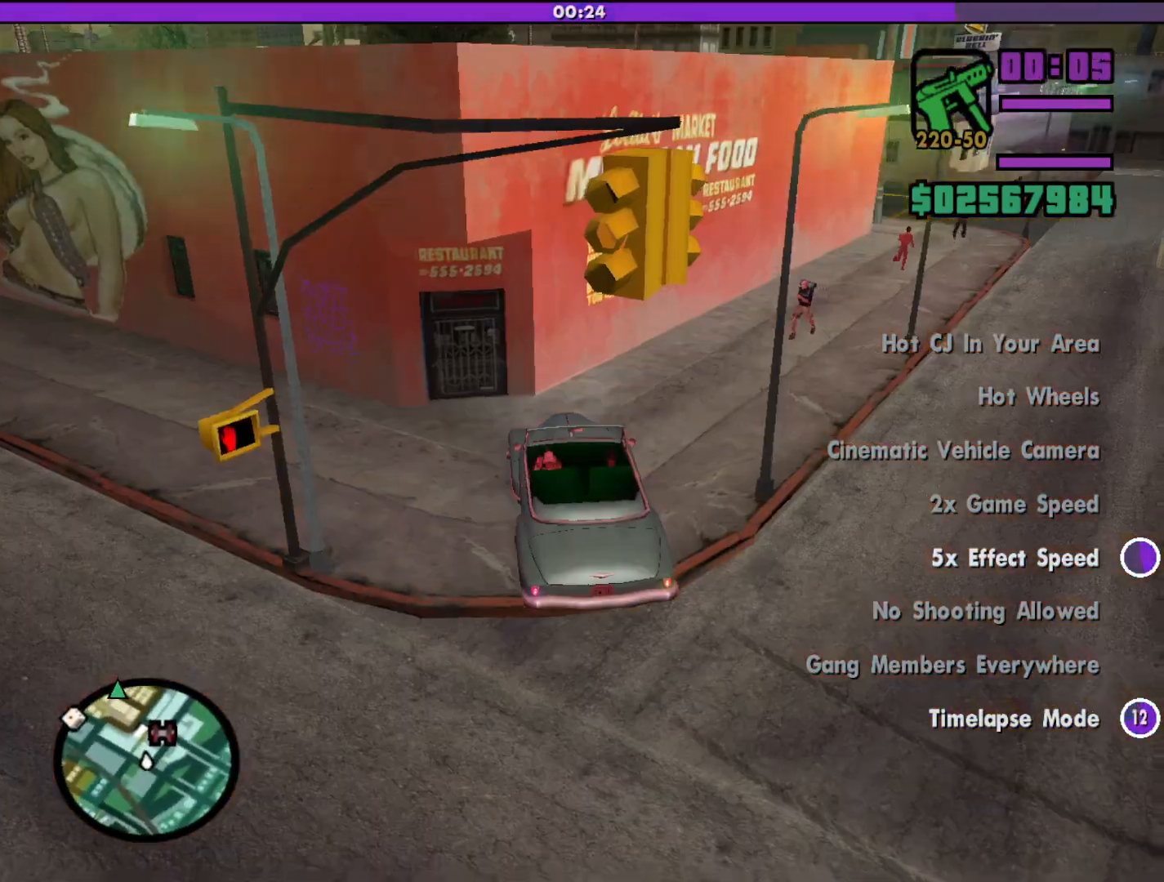
{"keys": ["d", "w"], "mouse": [], "events": []}
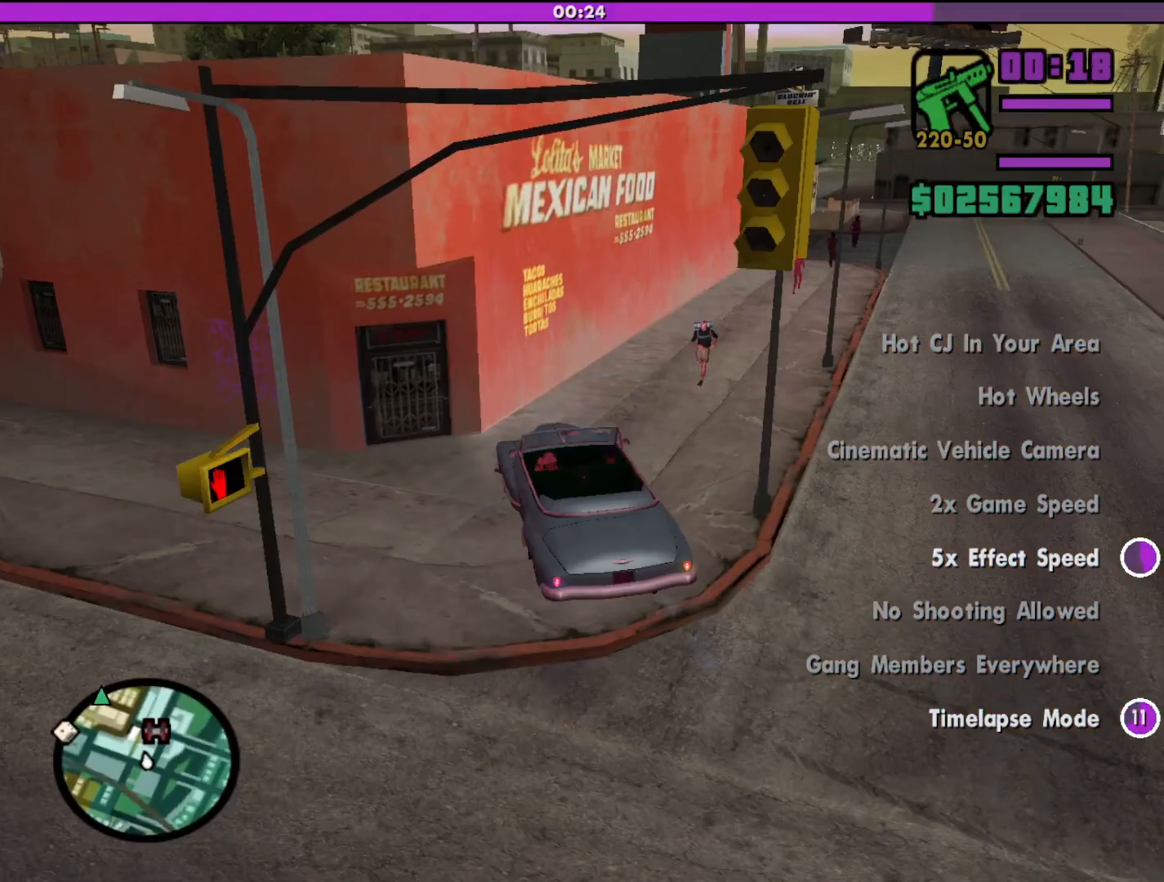
{"keys": ["d", "w"], "mouse": [], "events": []}
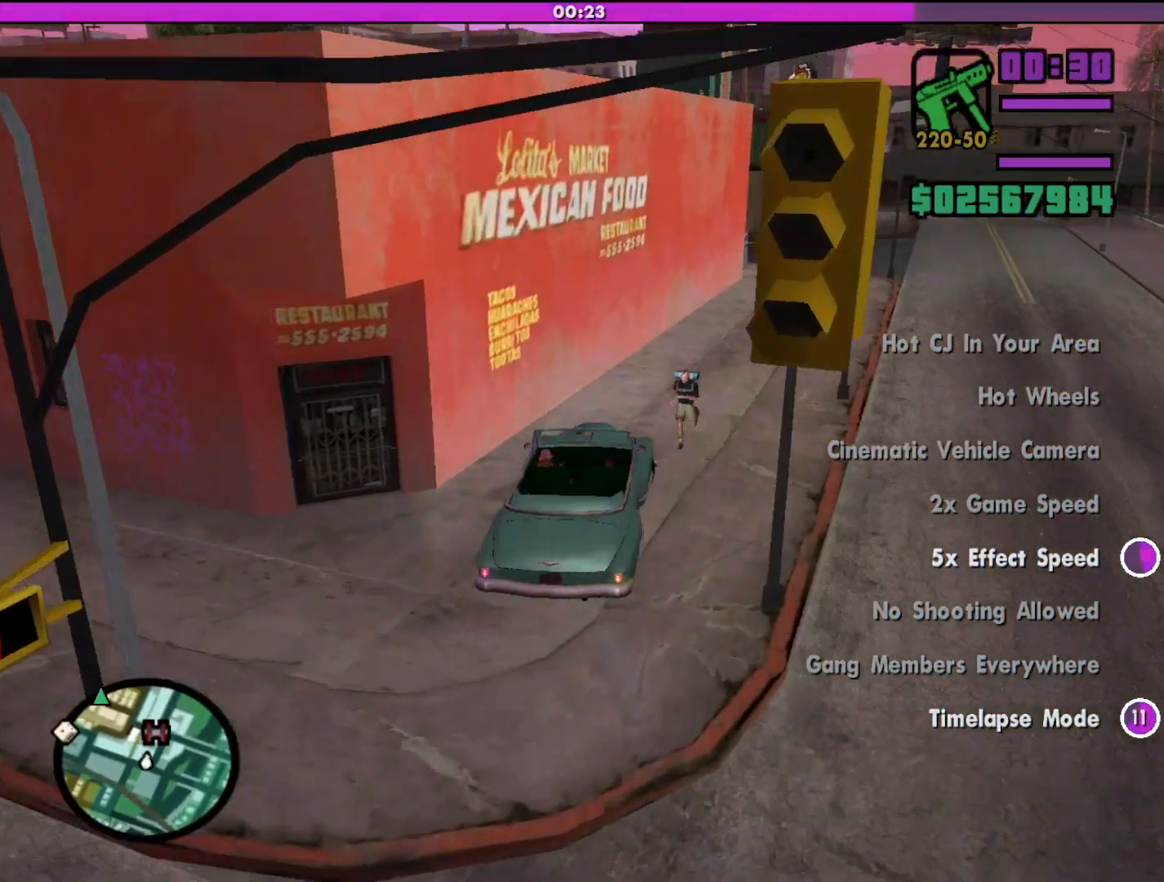
{"keys": ["w"], "mouse": [], "events": [[200, "d", "up"]]}
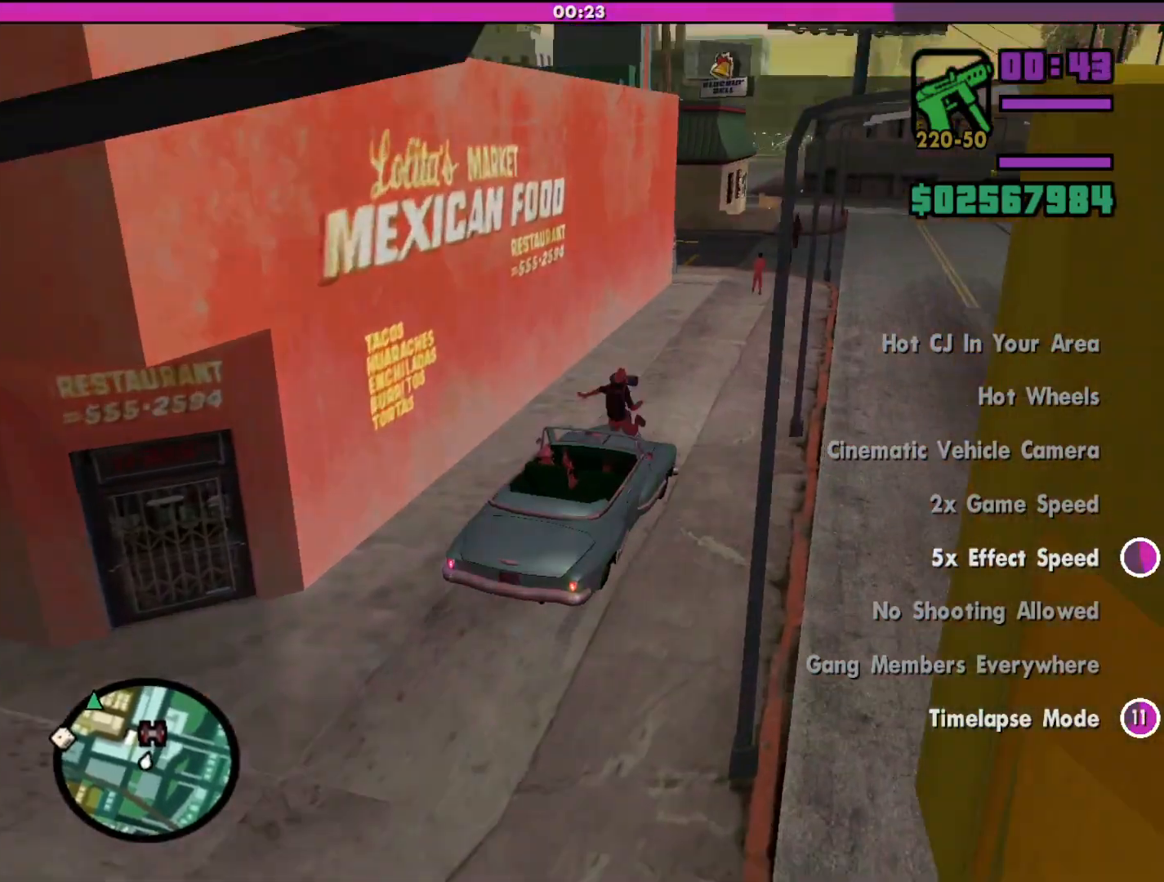
{"keys": ["w"], "mouse": [], "events": []}
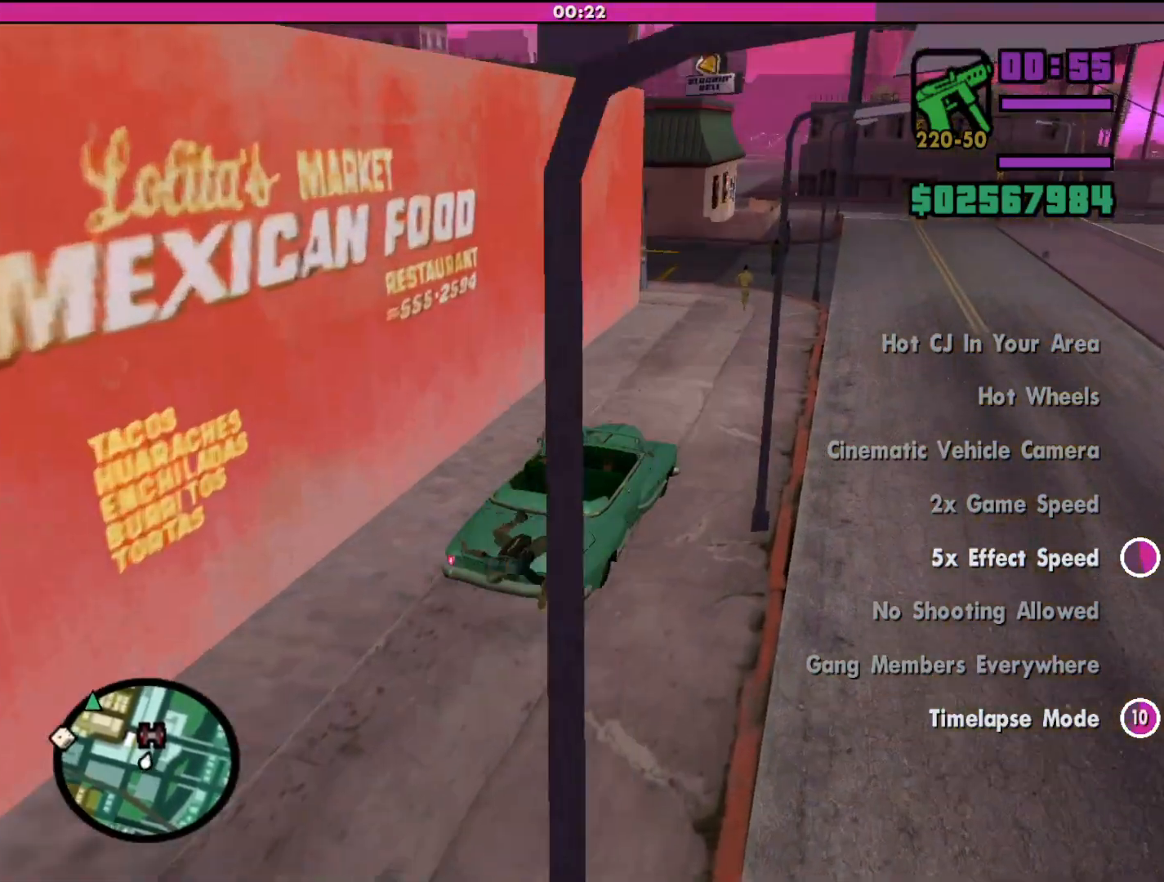
{"keys": ["w"], "mouse": [], "events": [[100, "d", "down"], [400, "d", "up"]]}
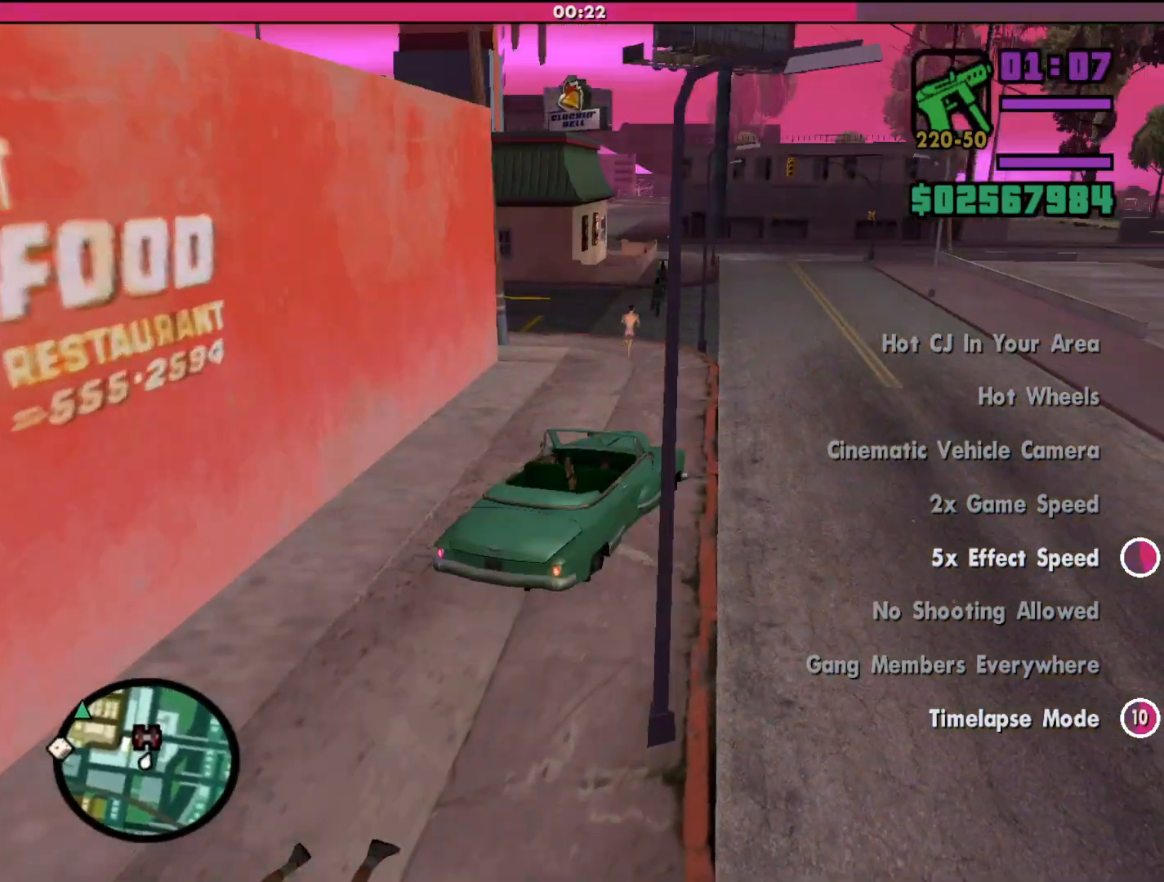
{"keys": ["w"], "mouse": [], "events": []}
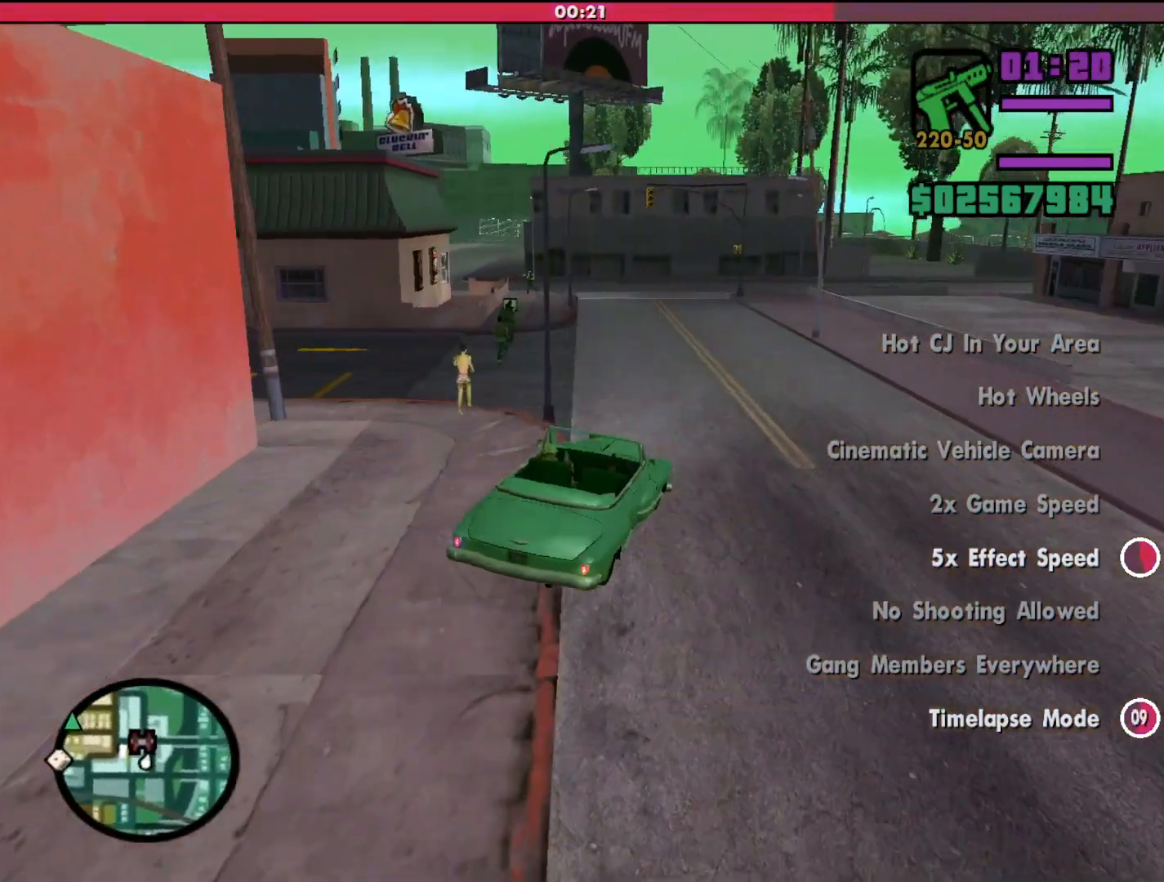
{"keys": ["w"], "mouse": [], "events": []}
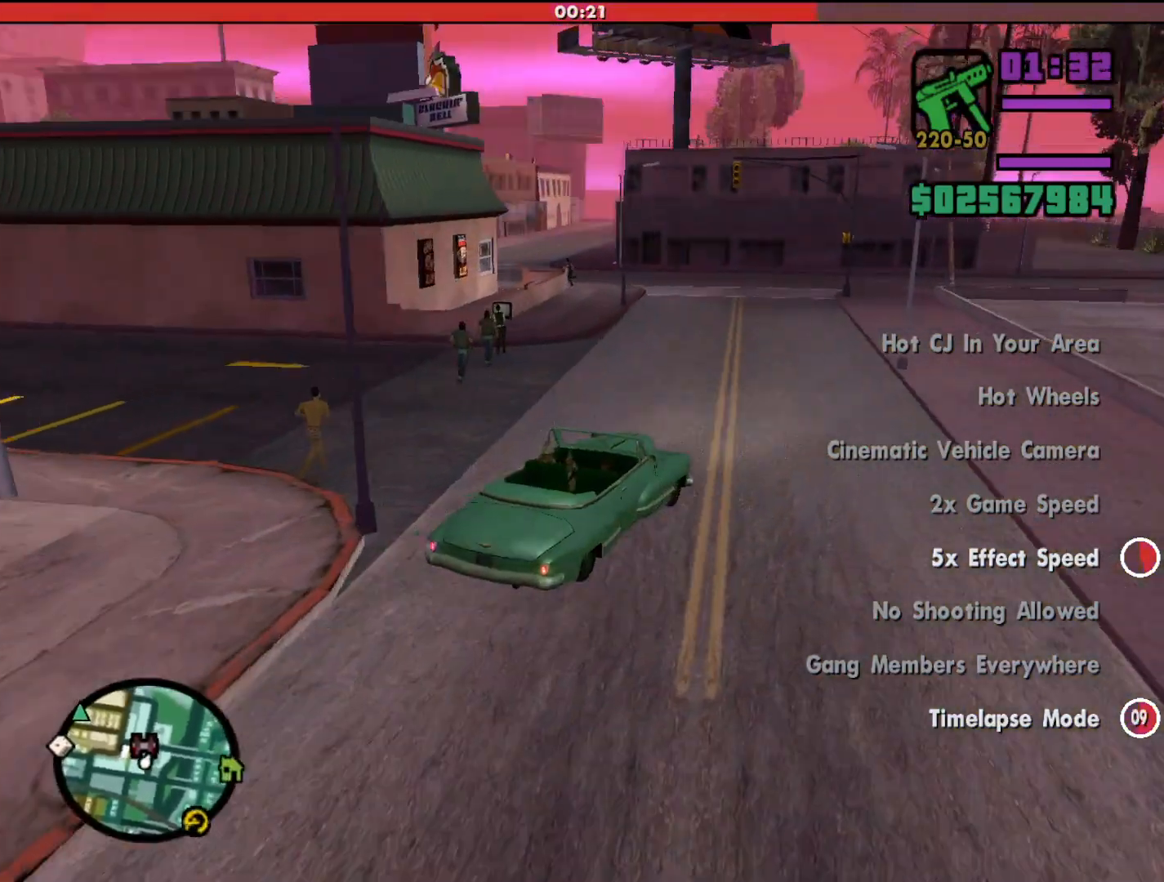
{"keys": ["a", "w"], "mouse": [], "events": [[233, "a", "down"]]}
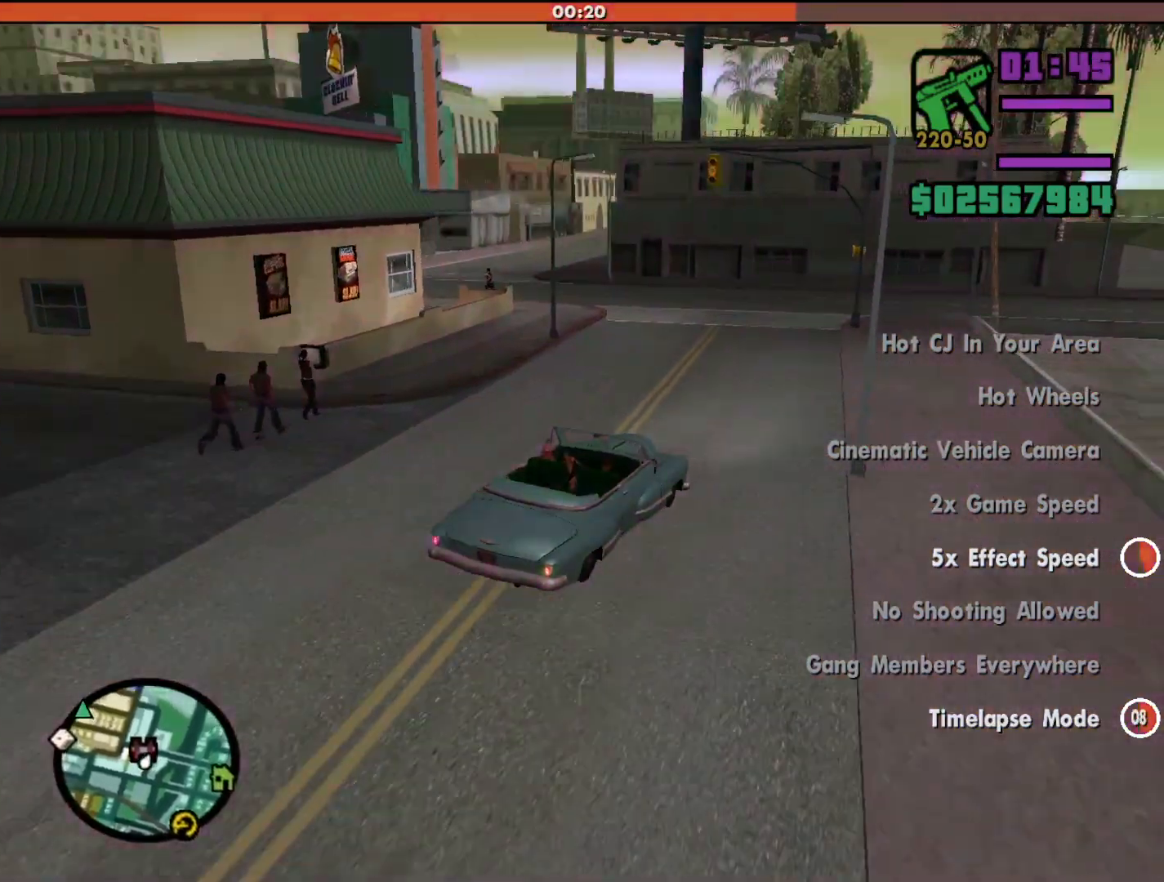
{"keys": ["a", "w"], "mouse": [], "events": []}
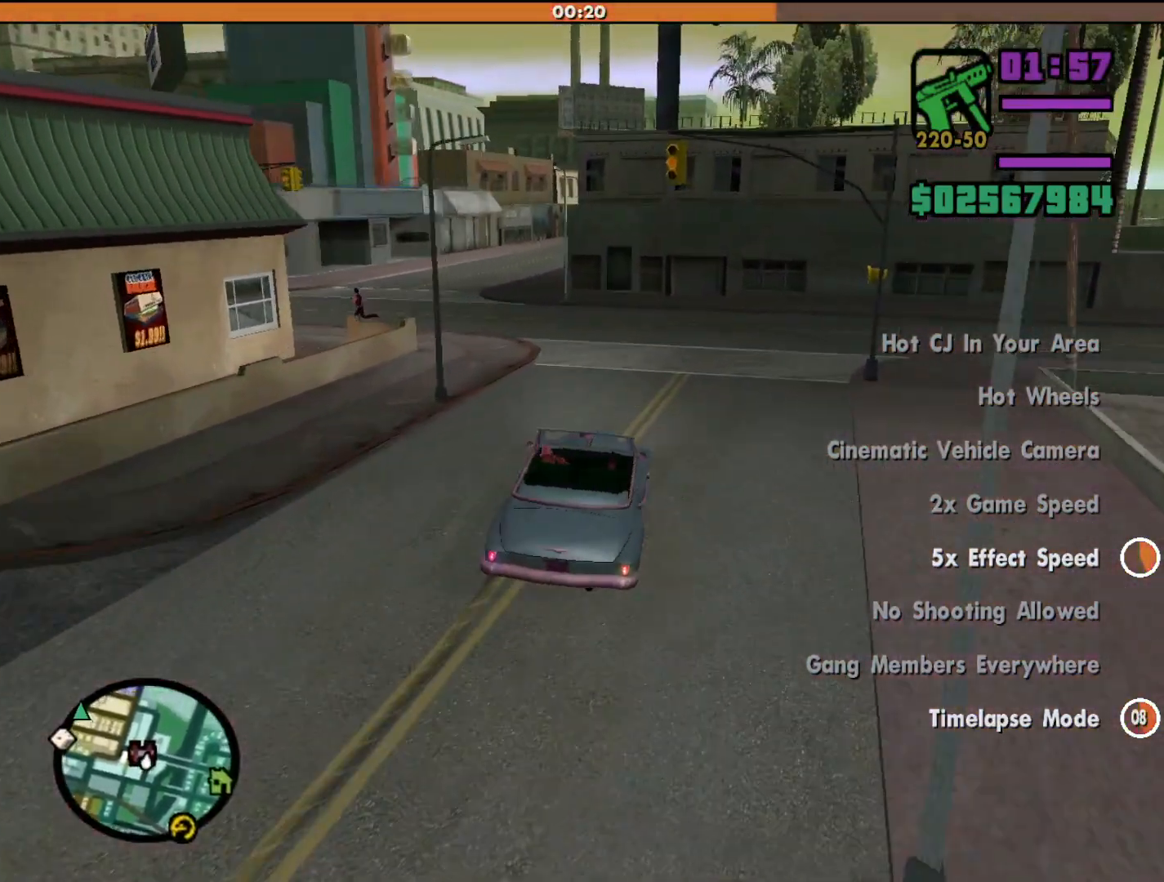
{"keys": ["a"], "mouse": [], "events": [[200, "a", "up"], [367, "a", "down"], [433, "w", "up"]]}